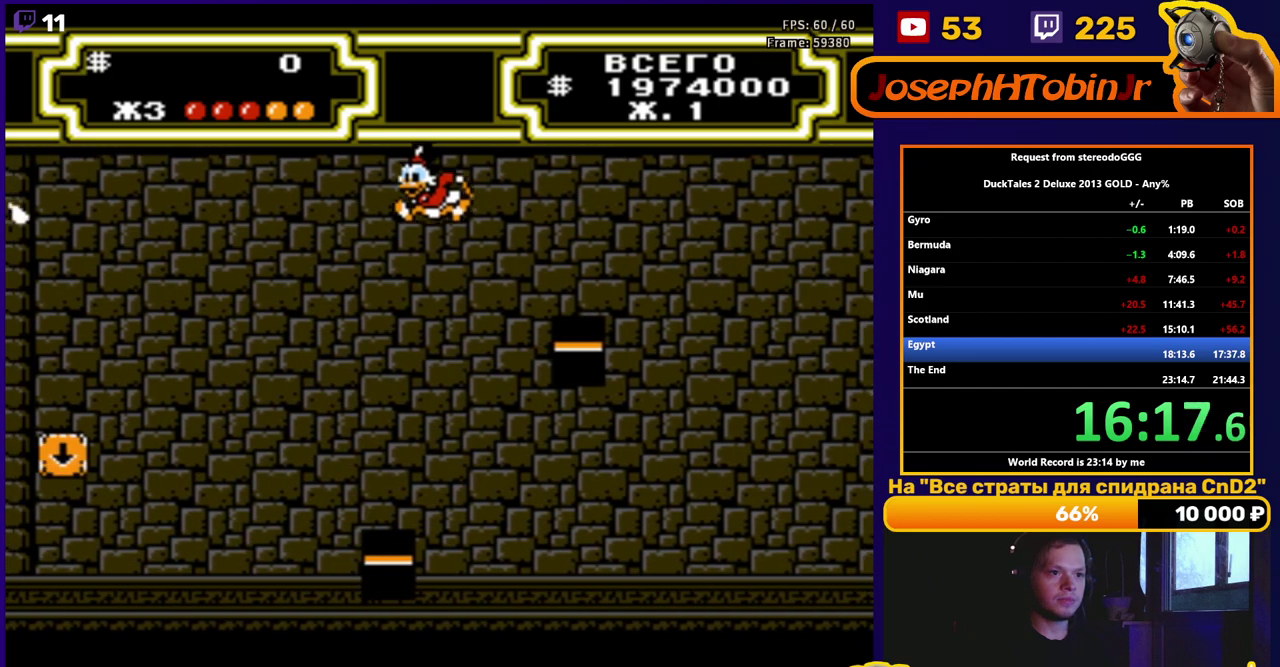
Gameplay with a controller (Nintendo layout); each line is a JSON object with the inputs held at the frame after it. "events" lists button and stick changes between this image and that frame as [ms after this image, input, new state], when the widget could be followed in between. Not read: L3 R3.
{"buttons": ["B"], "events": [[167, "B", "down"], [233, "DPAD_LEFT", "up"]]}
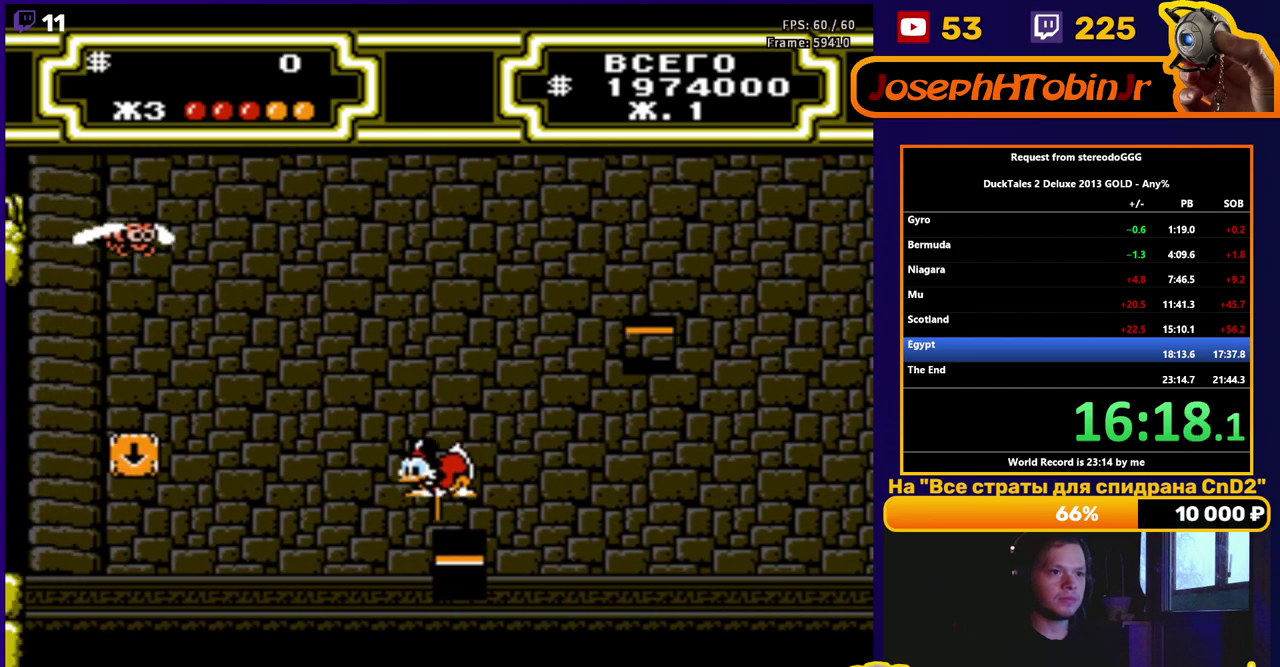
{"buttons": ["B"], "events": [[50, "B", "up"], [167, "B", "down"]]}
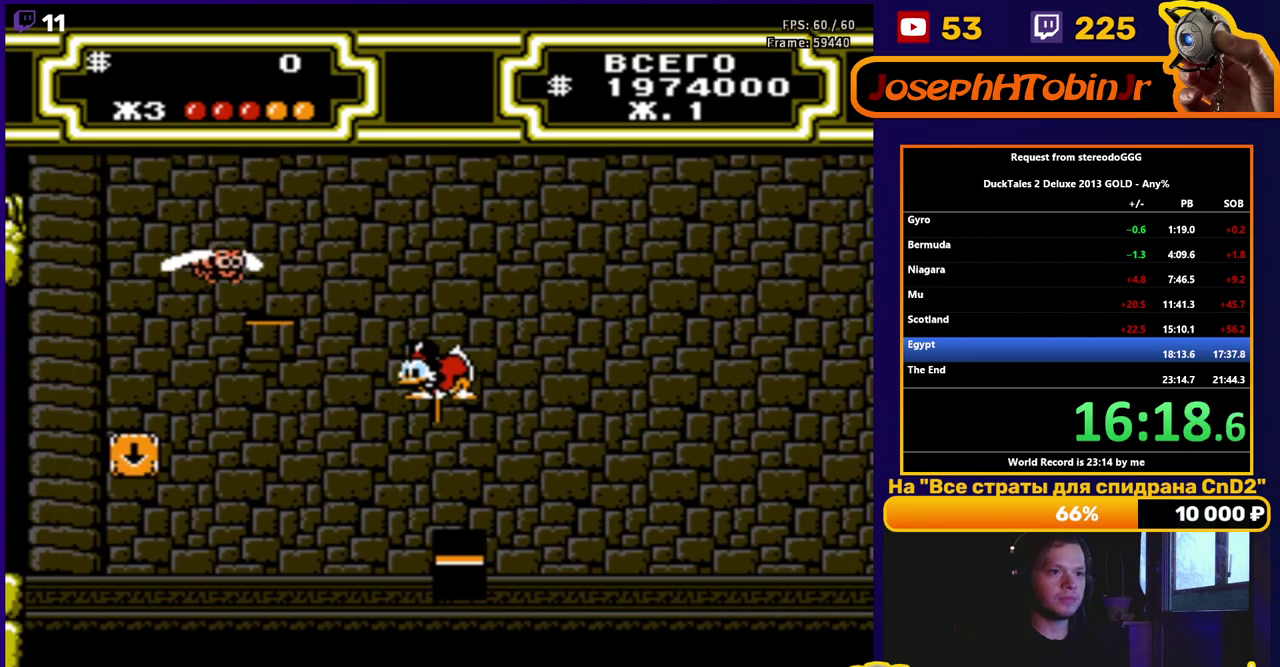
{"buttons": ["B", "DPAD_LEFT"], "events": [[67, "B", "up"], [167, "B", "down"], [383, "DPAD_LEFT", "down"]]}
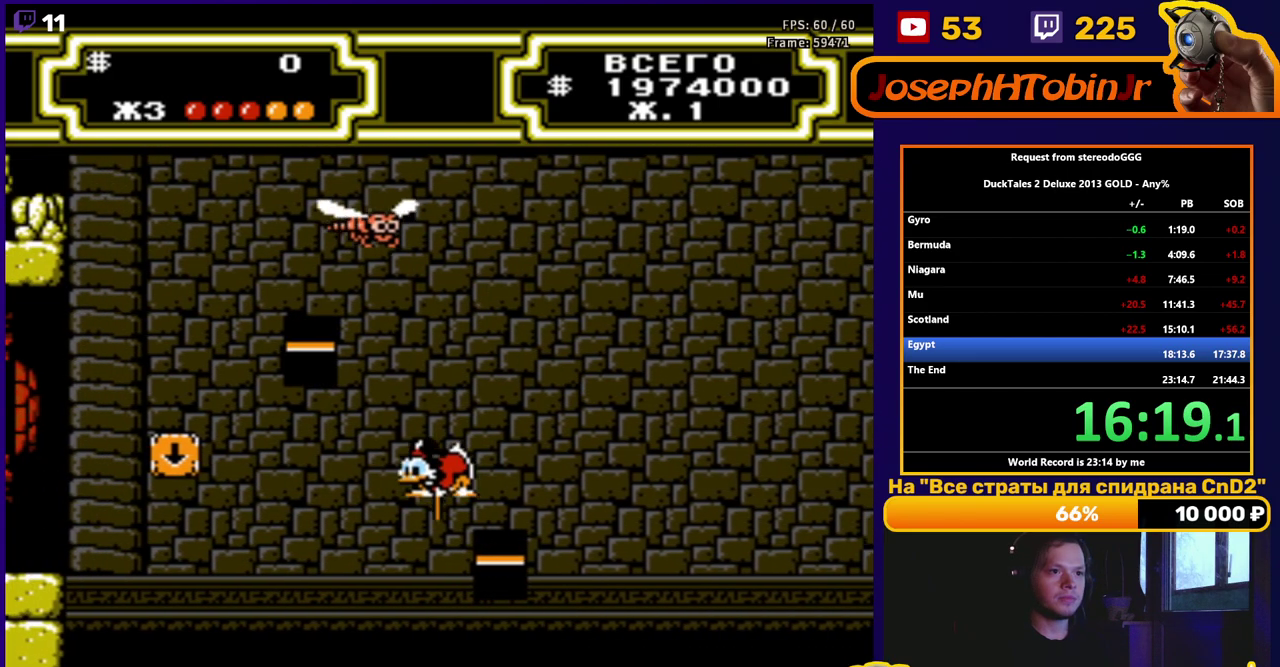
{"buttons": ["B", "DPAD_LEFT"], "events": []}
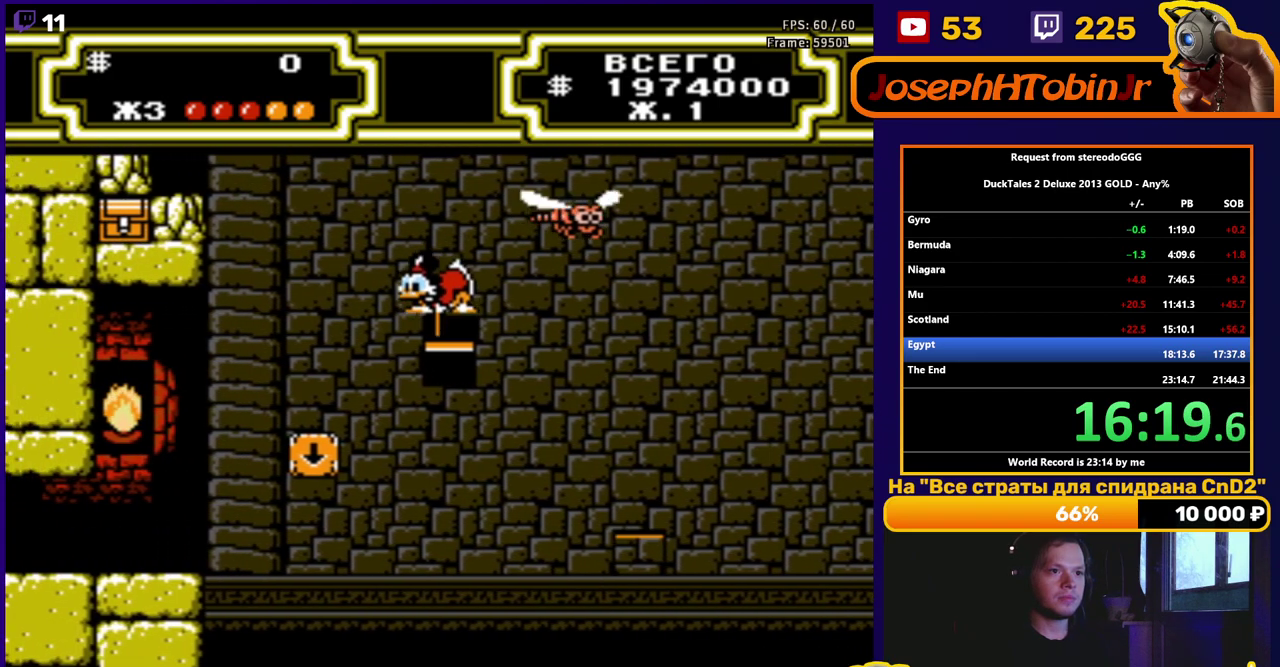
{"buttons": ["DPAD_LEFT"], "events": [[150, "B", "up"]]}
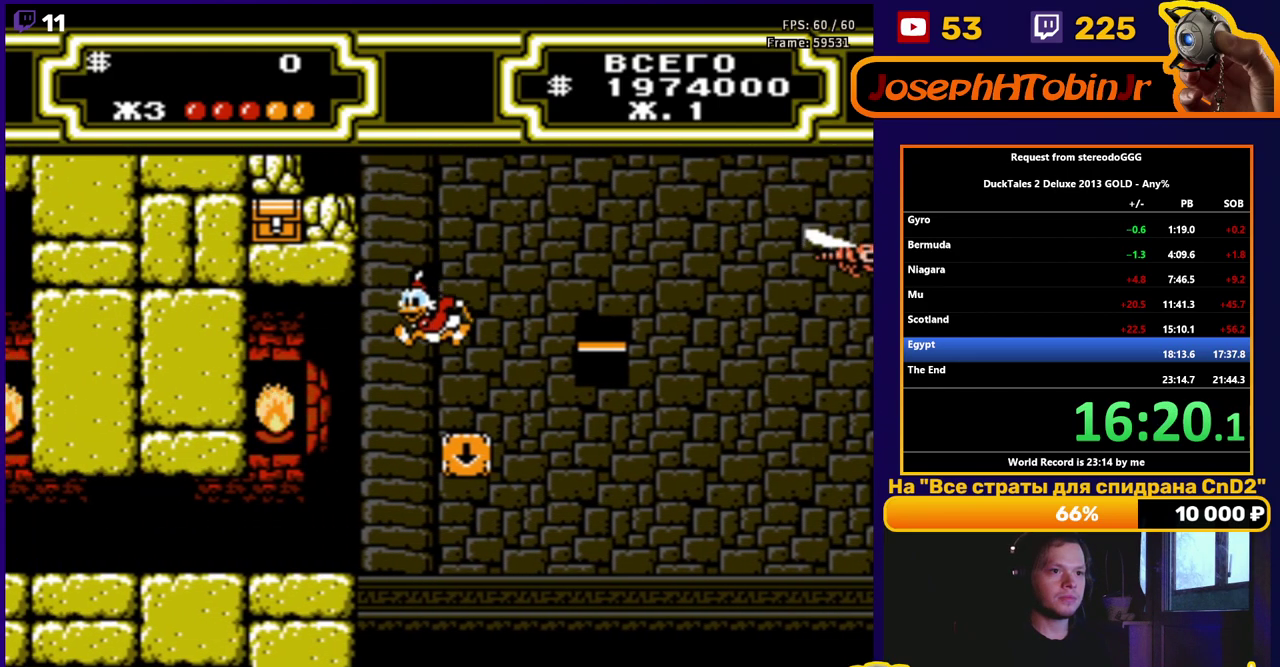
{"buttons": ["DPAD_LEFT"], "events": []}
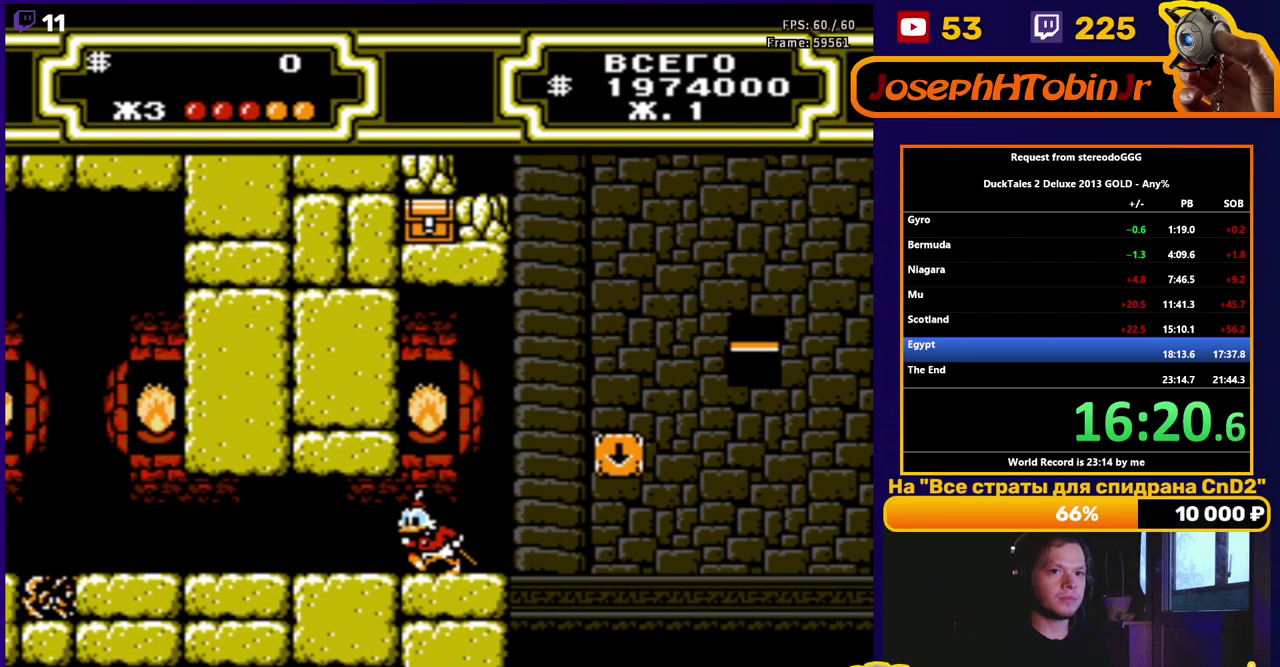
{"buttons": ["DPAD_LEFT"], "events": []}
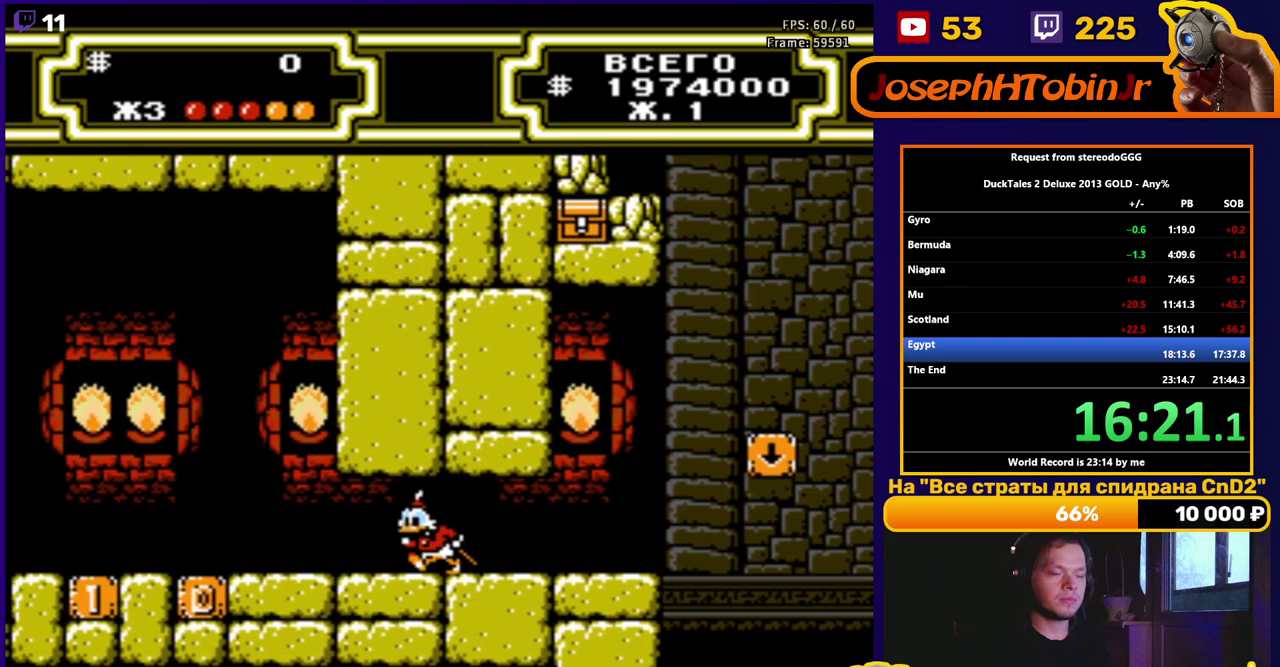
{"buttons": ["DPAD_LEFT"], "events": []}
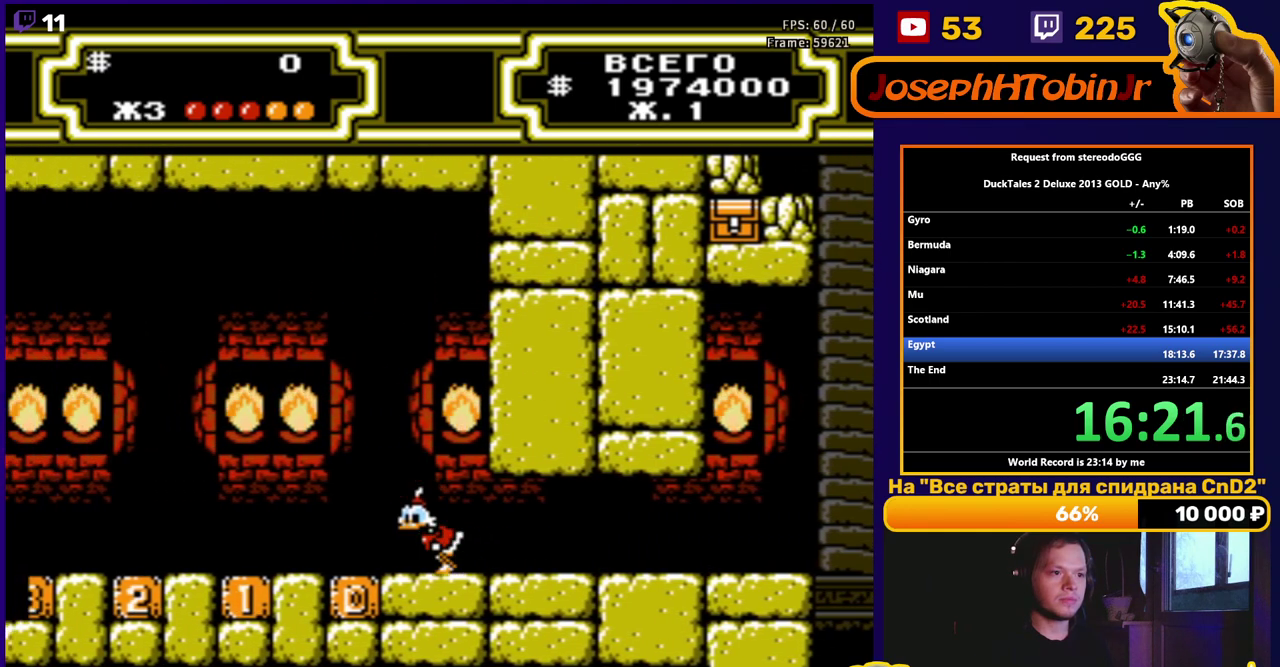
{"buttons": ["DPAD_LEFT"], "events": []}
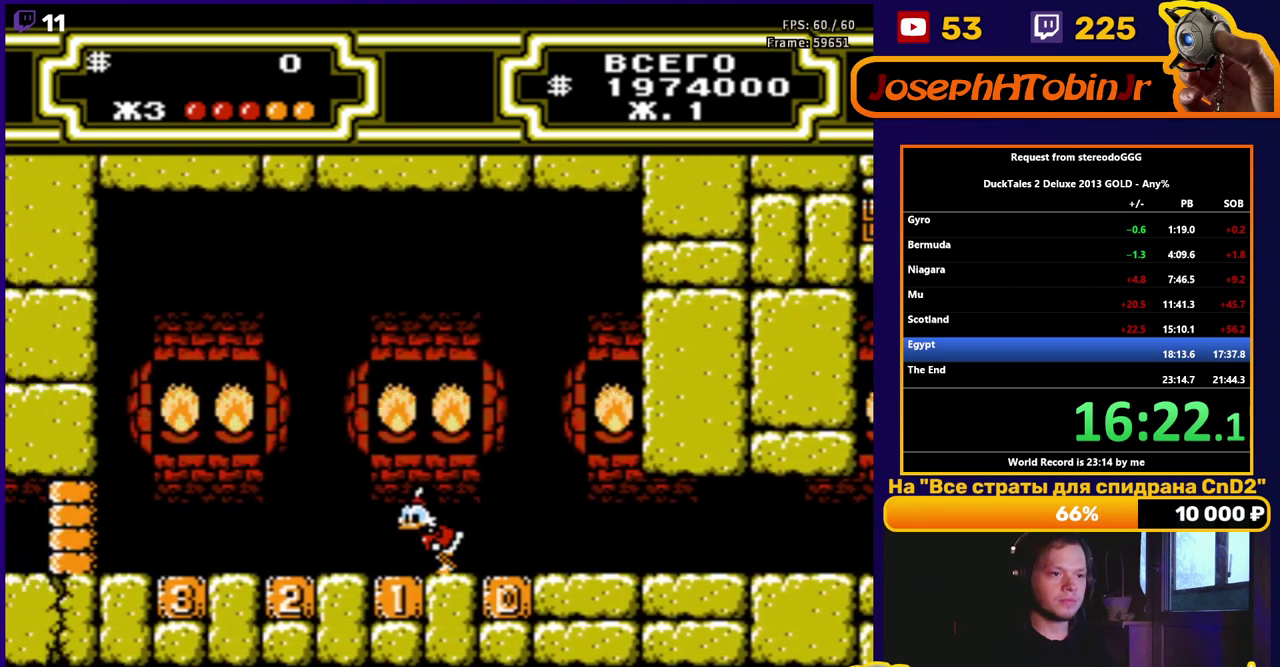
{"buttons": ["A", "DPAD_LEFT"], "events": [[317, "A", "down"]]}
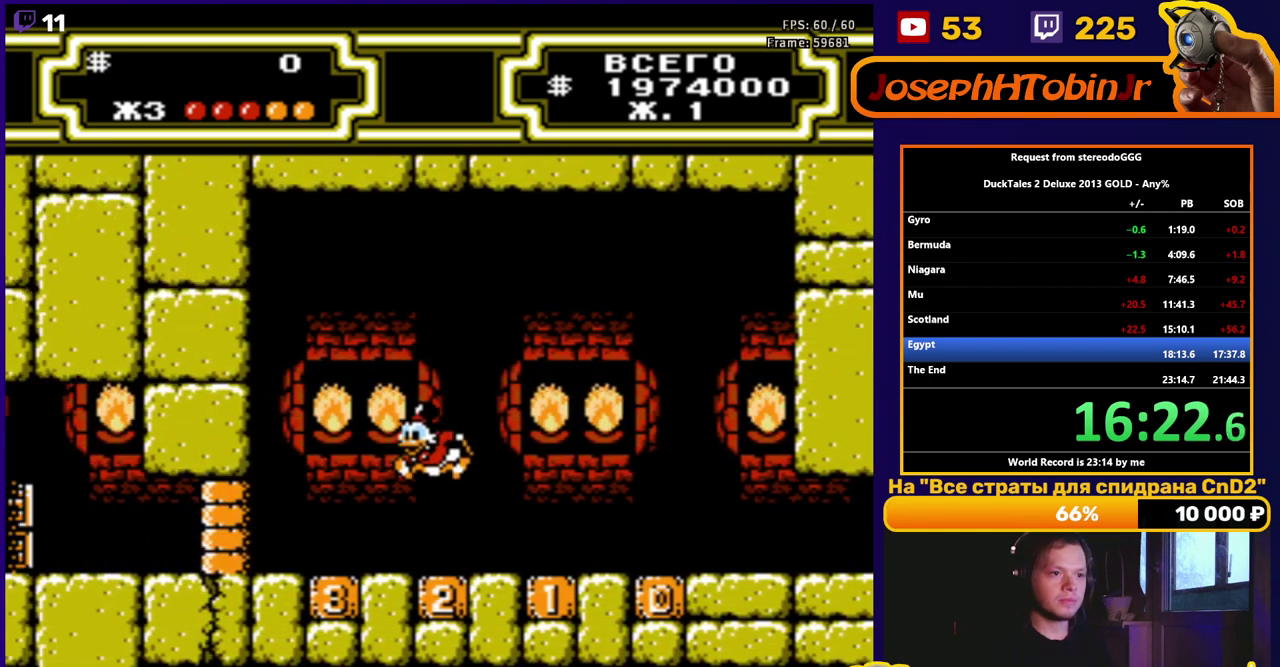
{"buttons": ["B"], "events": [[17, "A", "up"], [200, "B", "down"], [350, "DPAD_LEFT", "up"], [367, "B", "up"], [483, "B", "down"]]}
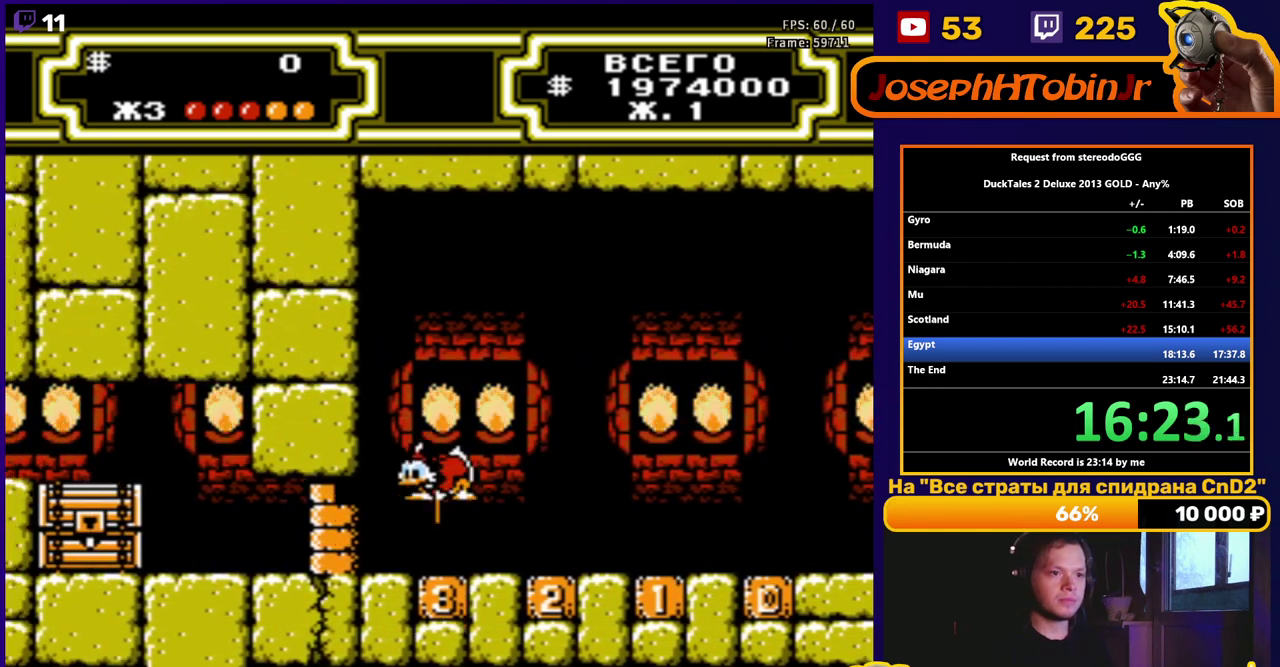
{"buttons": ["B"], "events": [[150, "DPAD_RIGHT", "down"], [183, "B", "up"], [367, "B", "down"], [483, "DPAD_RIGHT", "up"]]}
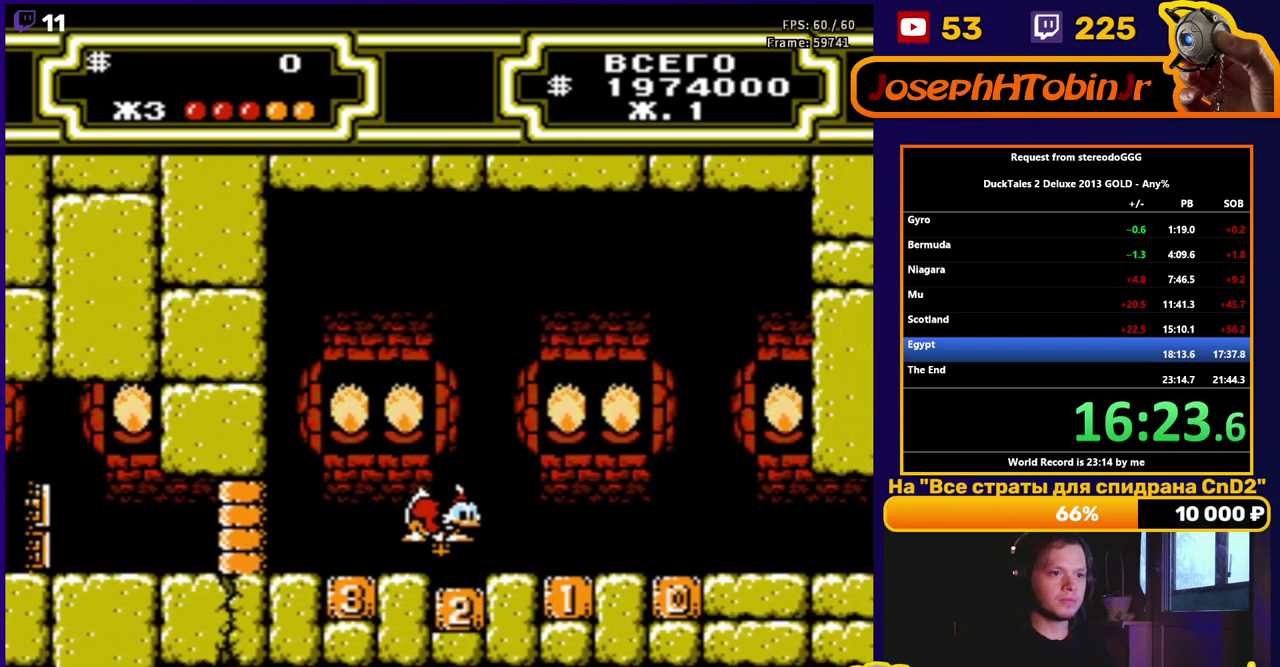
{"buttons": ["DPAD_LEFT"], "events": [[33, "B", "up"], [183, "B", "down"], [350, "DPAD_LEFT", "down"], [367, "B", "up"]]}
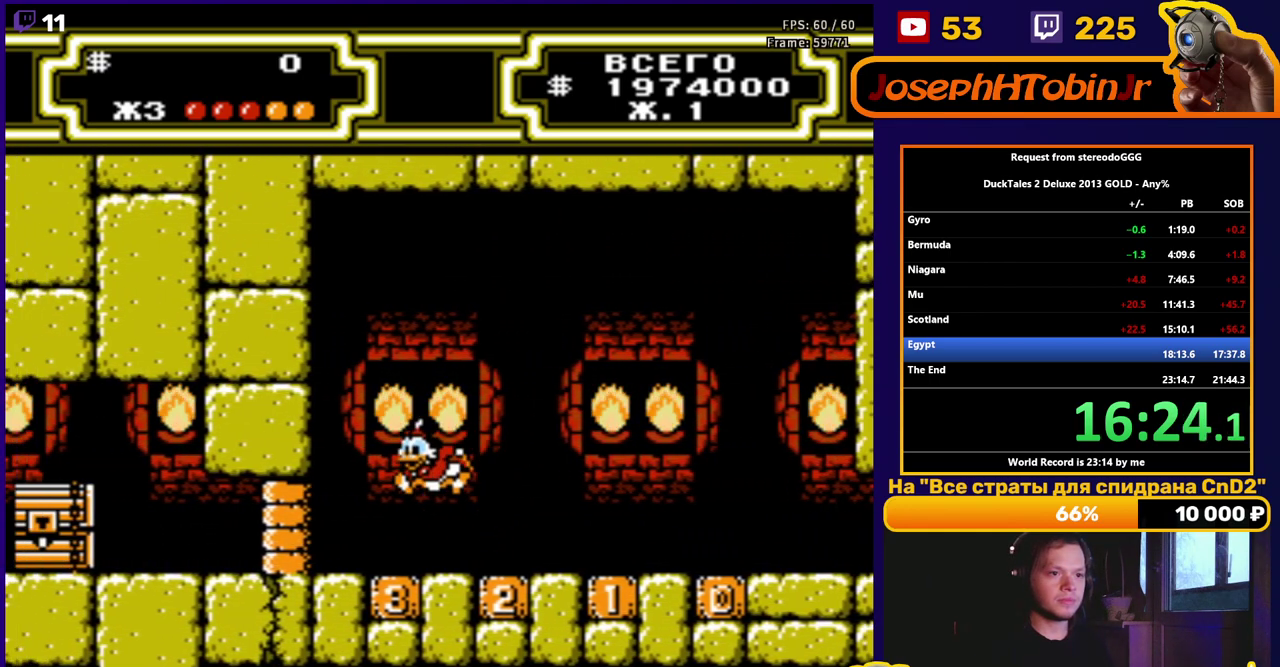
{"buttons": ["DPAD_RIGHT"], "events": [[83, "B", "down"], [100, "DPAD_LEFT", "up"], [167, "DPAD_RIGHT", "down"], [233, "B", "up"]]}
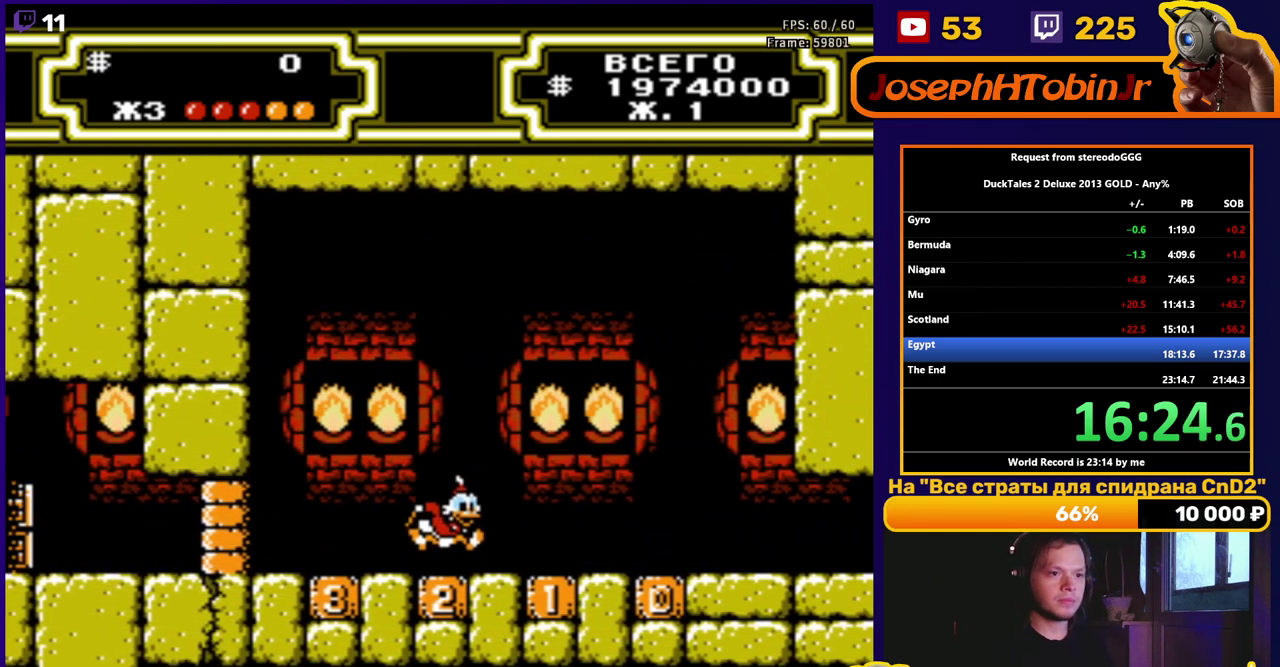
{"buttons": ["DPAD_RIGHT"], "events": [[250, "A", "down"], [417, "A", "up"]]}
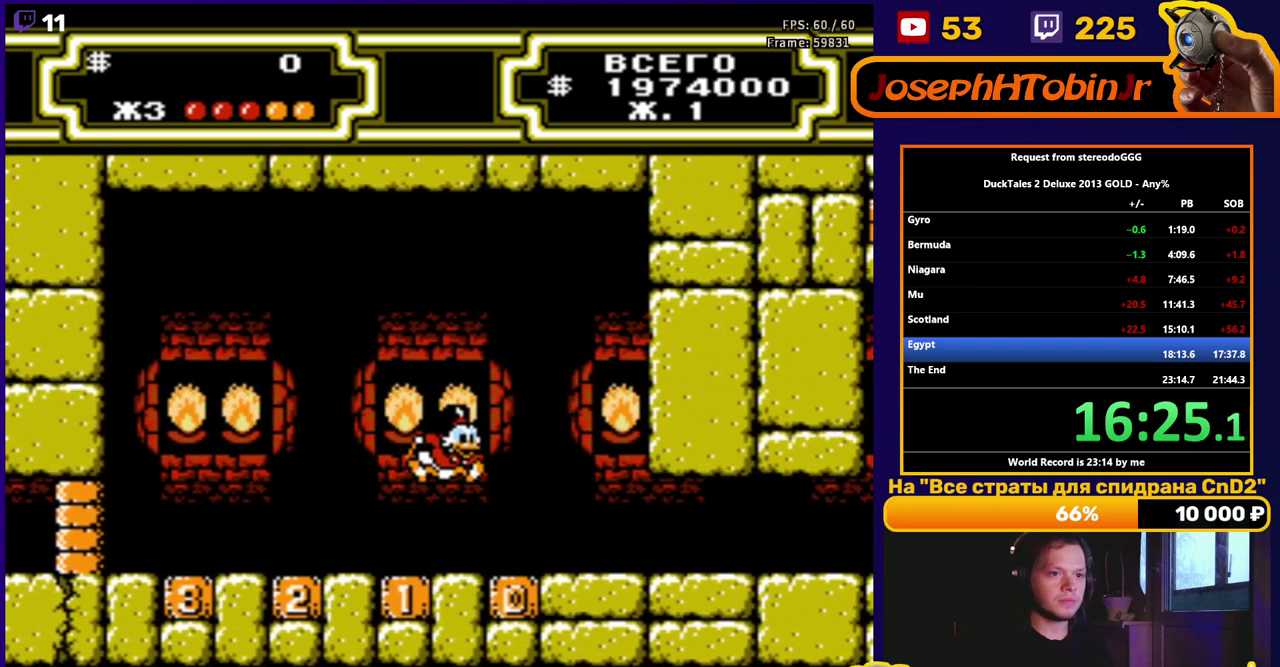
{"buttons": ["DPAD_LEFT"], "events": [[117, "B", "down"], [183, "DPAD_RIGHT", "up"], [233, "DPAD_LEFT", "down"], [250, "B", "up"]]}
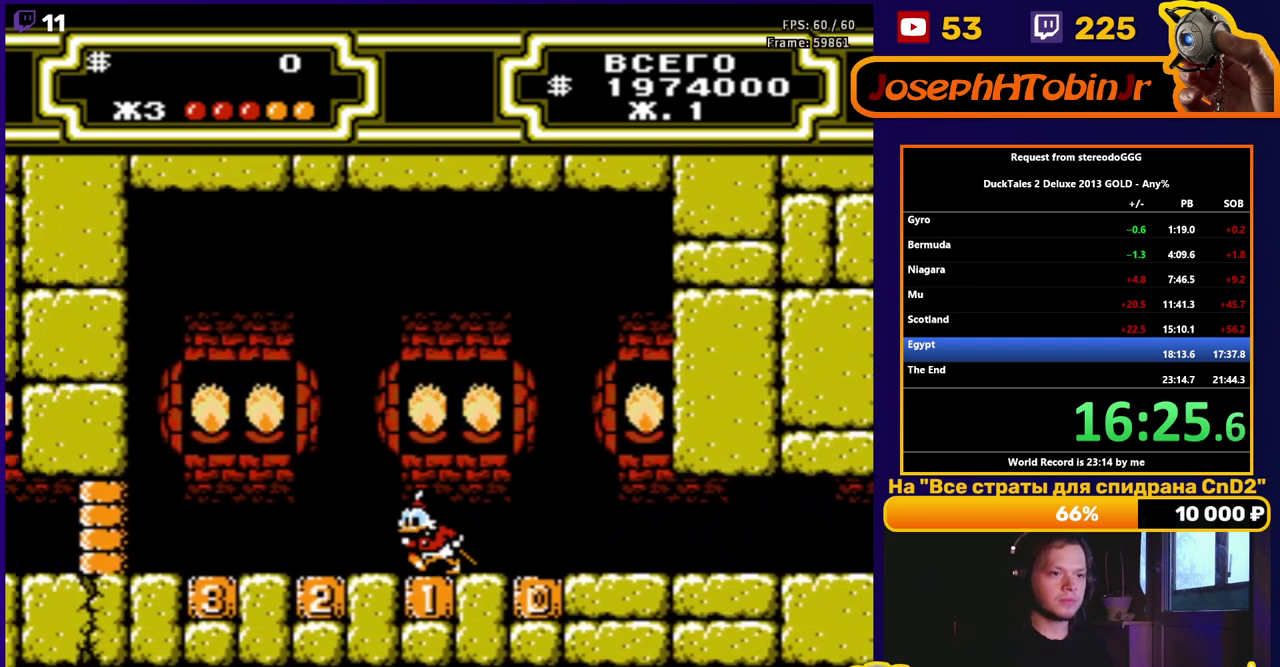
{"buttons": ["DPAD_LEFT"], "events": [[250, "A", "down"], [450, "A", "up"]]}
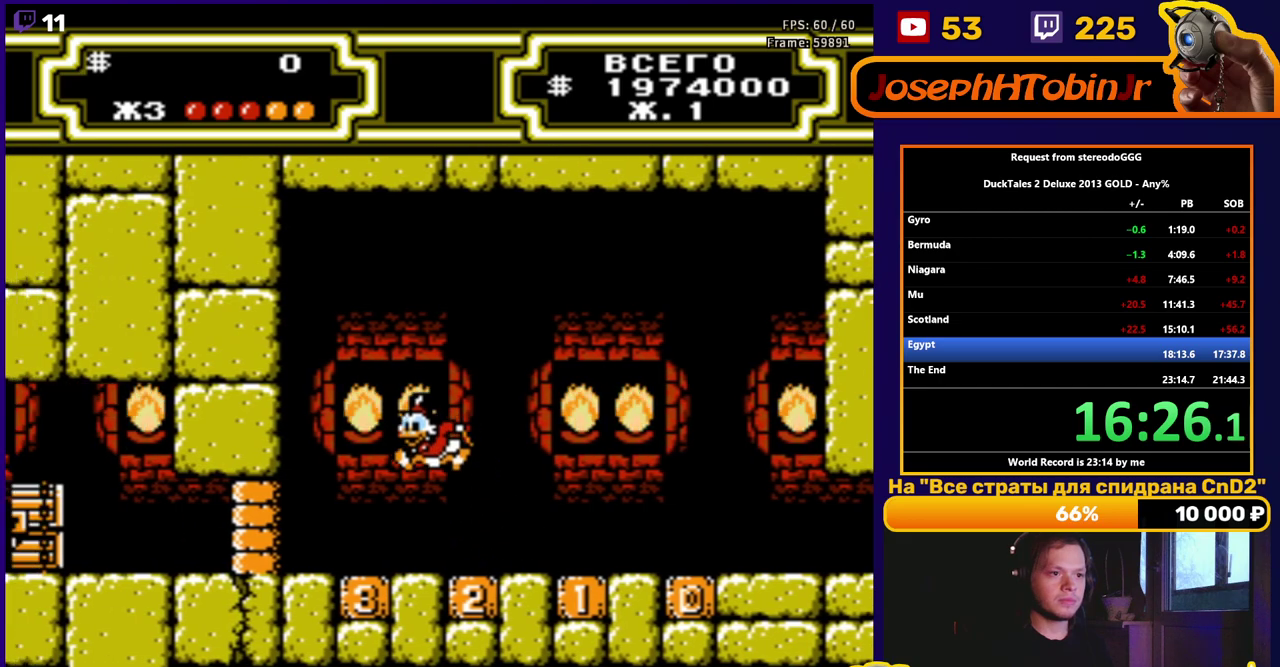
{"buttons": ["DPAD_RIGHT"], "events": [[183, "B", "down"], [200, "DPAD_LEFT", "up"], [233, "DPAD_RIGHT", "down"], [467, "B", "up"]]}
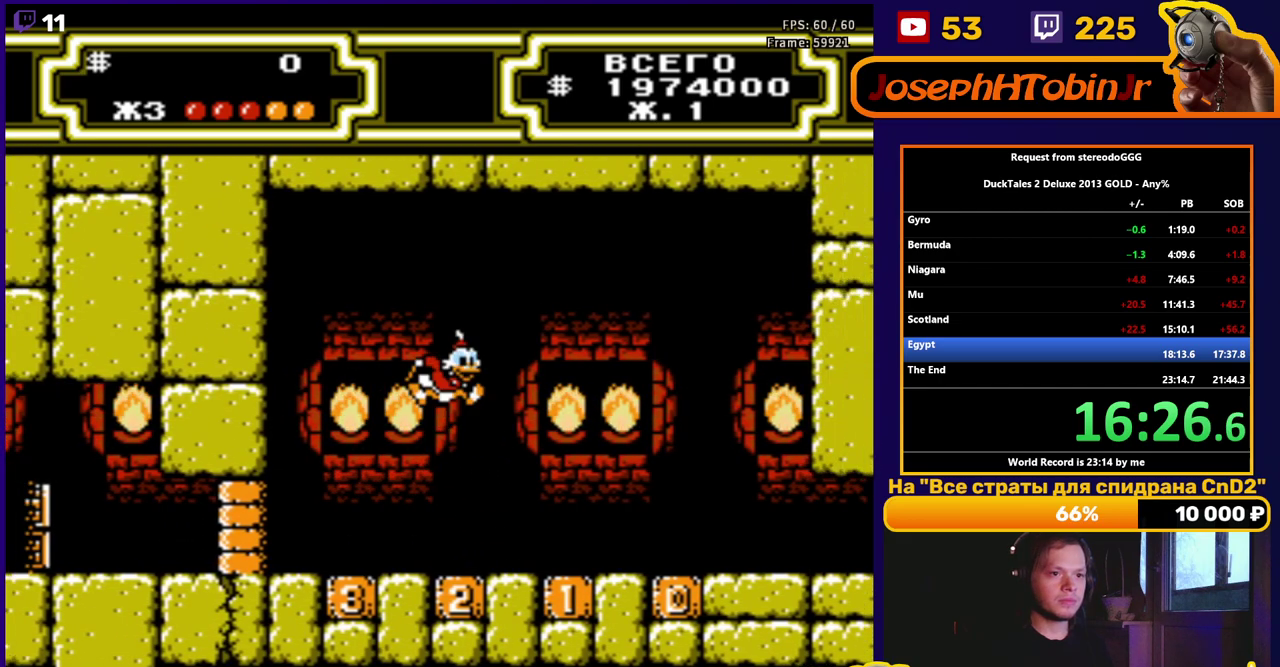
{"buttons": ["DPAD_LEFT"], "events": [[250, "B", "down"], [367, "DPAD_RIGHT", "up"], [450, "DPAD_LEFT", "down"], [500, "B", "up"]]}
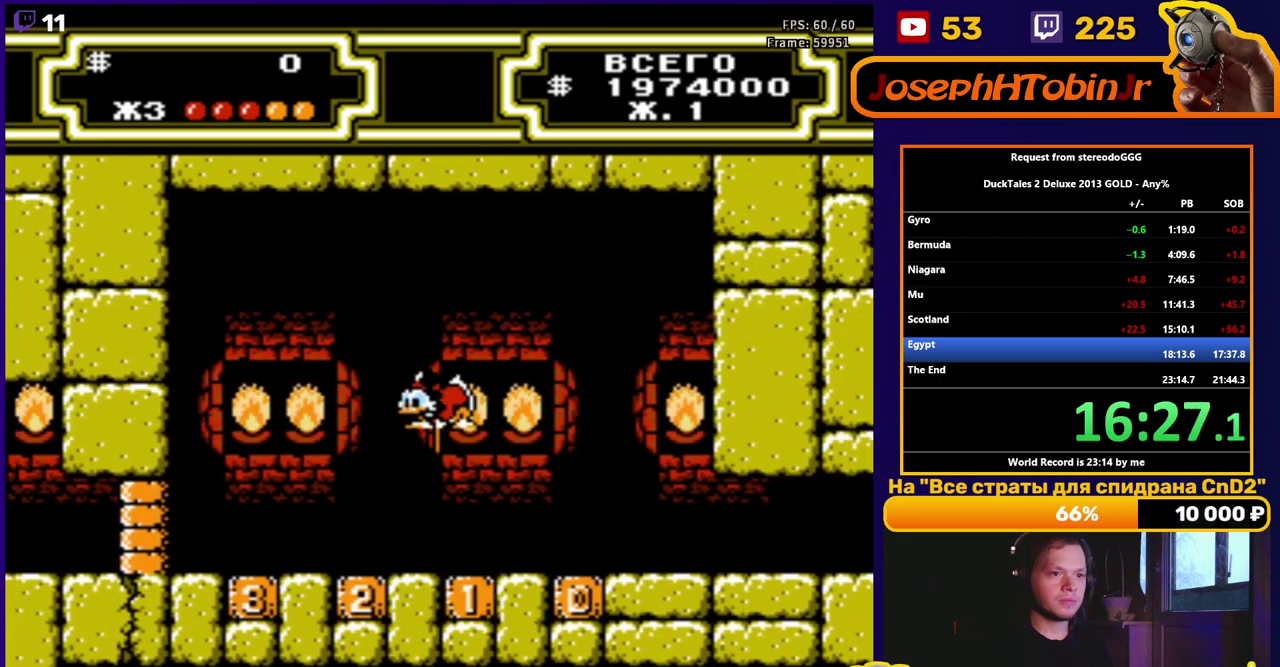
{"buttons": [], "events": [[217, "B", "down"], [300, "DPAD_LEFT", "up"], [383, "B", "up"]]}
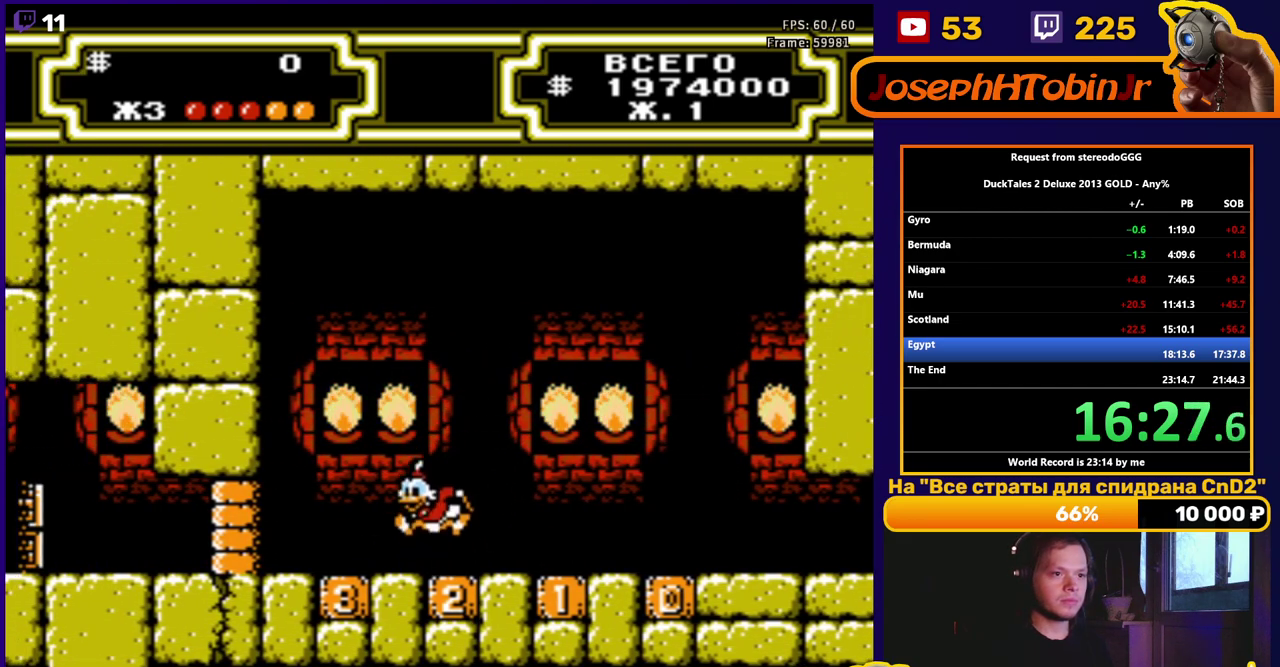
{"buttons": ["DPAD_LEFT"], "events": [[33, "B", "down"], [167, "DPAD_LEFT", "down"], [183, "B", "up"]]}
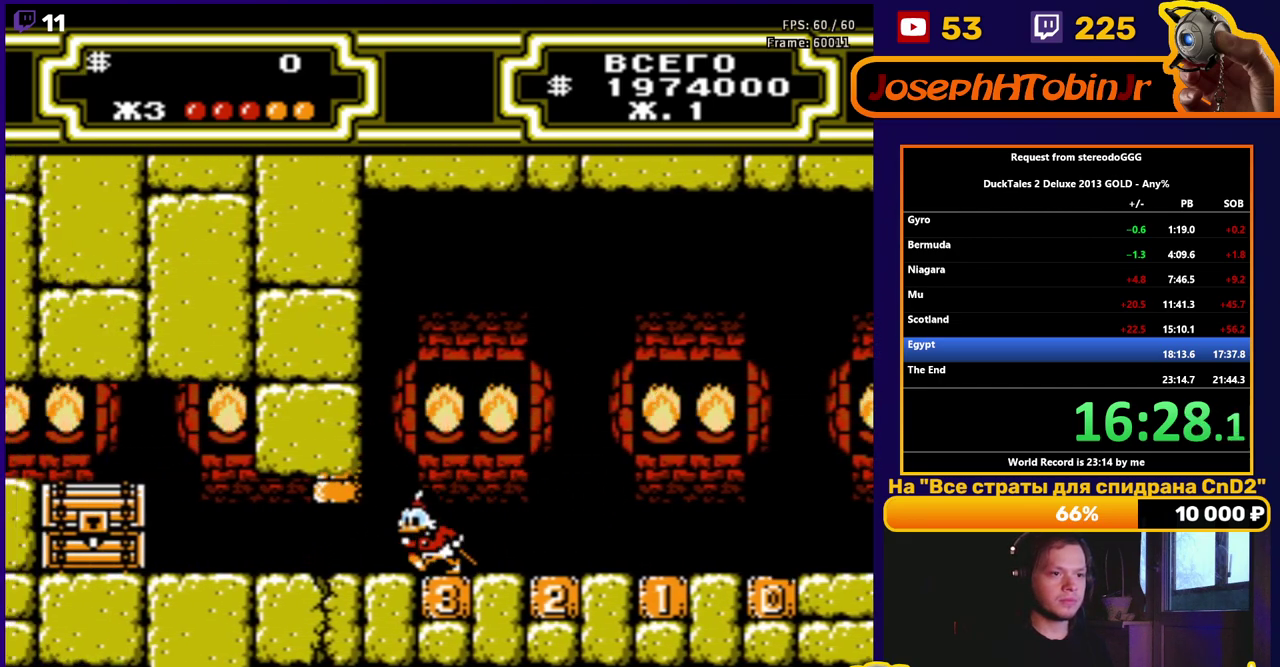
{"buttons": ["DPAD_LEFT"], "events": []}
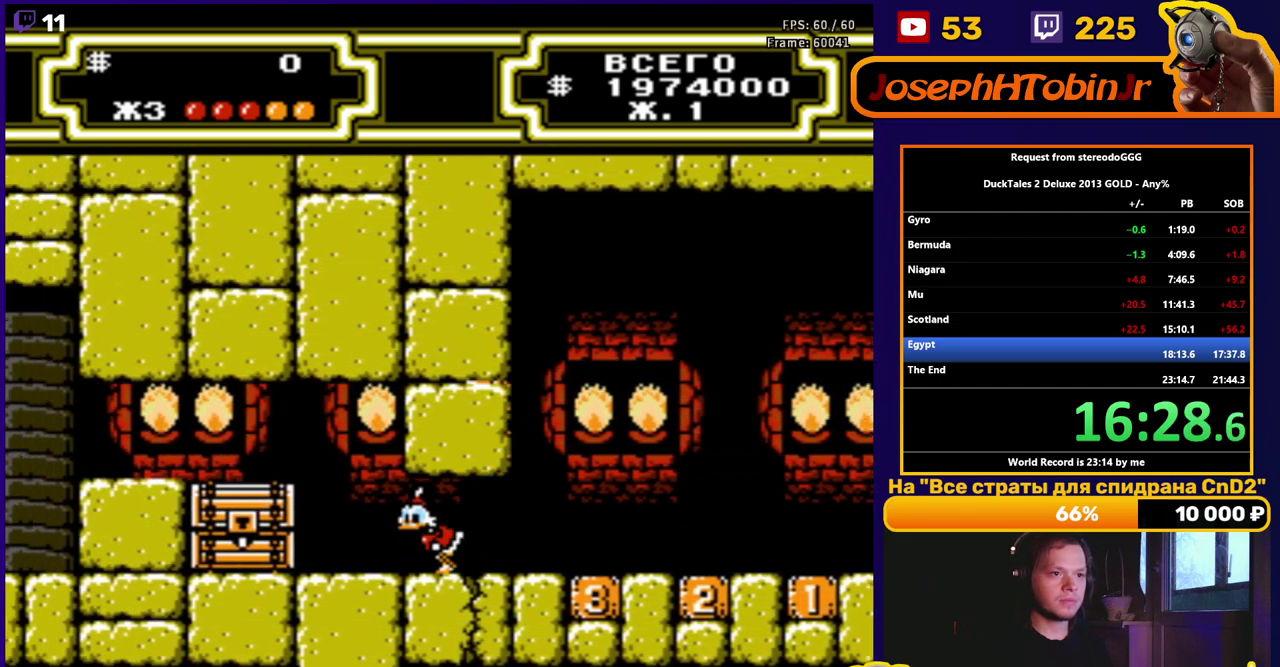
{"buttons": ["A", "DPAD_LEFT"], "events": [[233, "A", "down"]]}
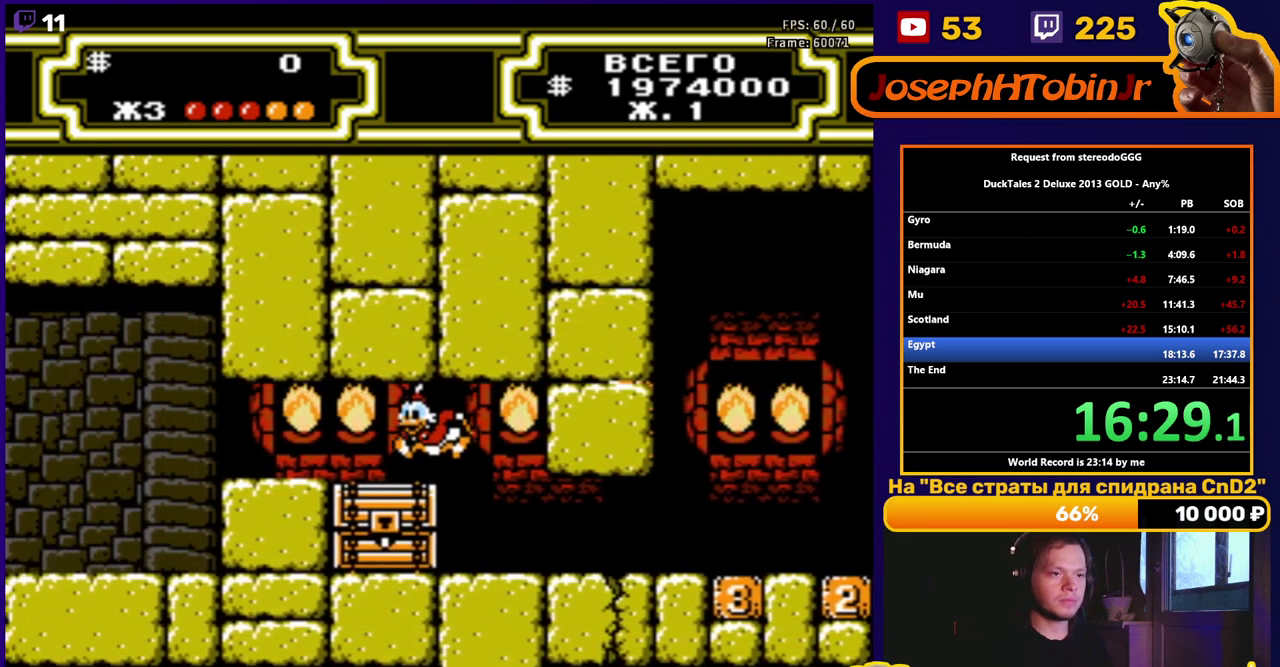
{"buttons": ["DPAD_LEFT"], "events": [[67, "A", "up"]]}
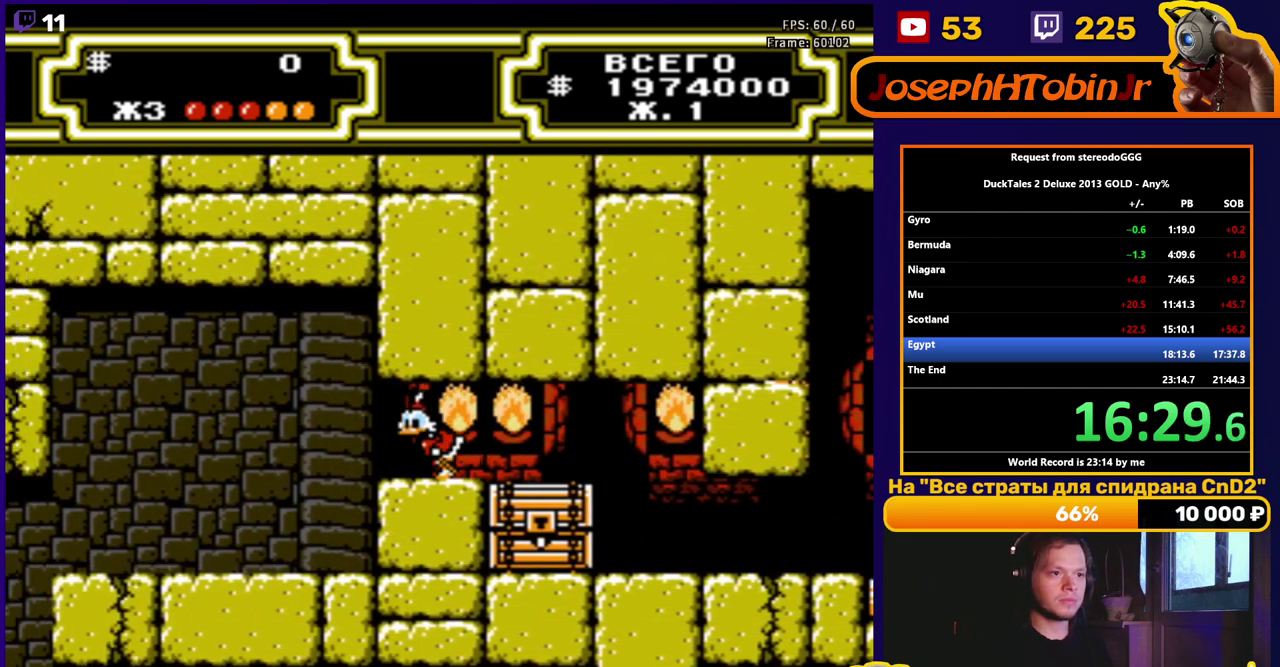
{"buttons": ["DPAD_LEFT"], "events": []}
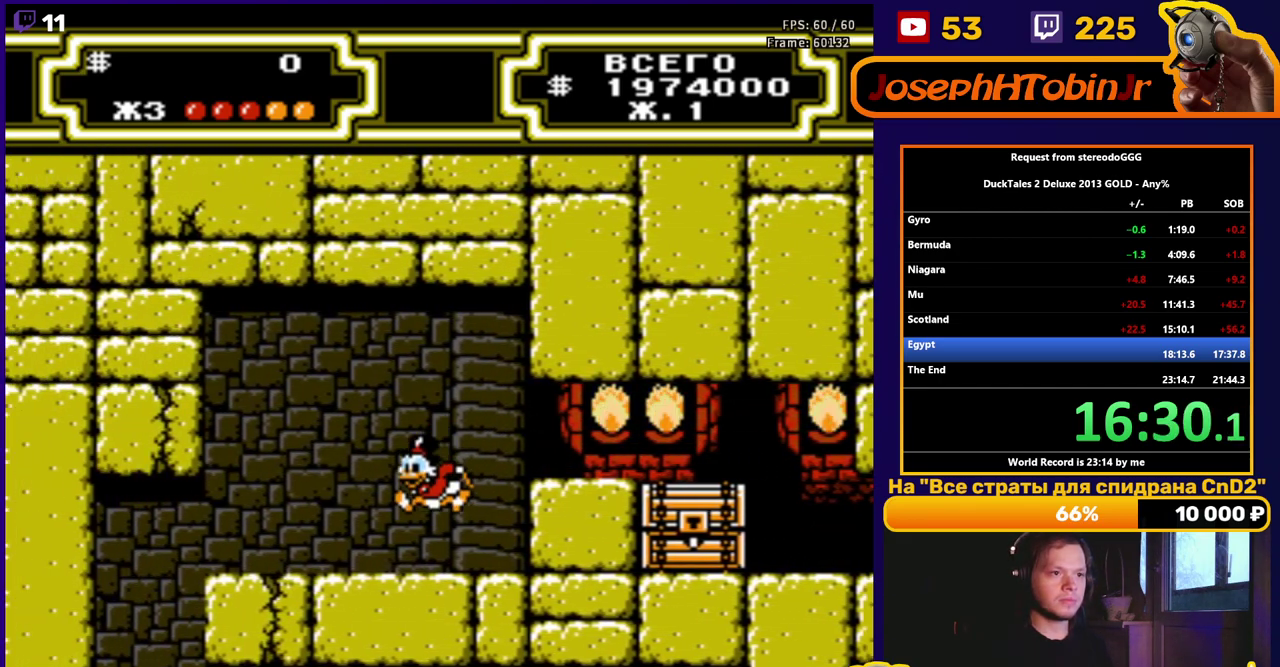
{"buttons": ["DPAD_LEFT"], "events": []}
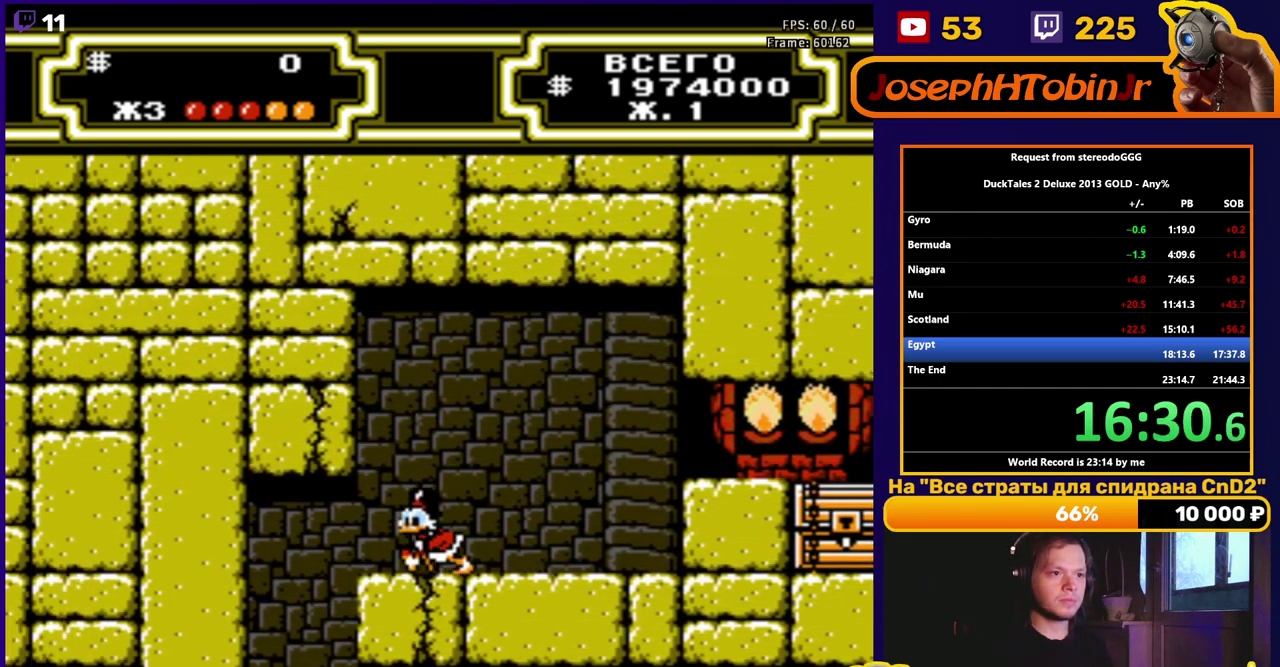
{"buttons": ["DPAD_LEFT"], "events": [[283, "A", "down"], [383, "A", "up"]]}
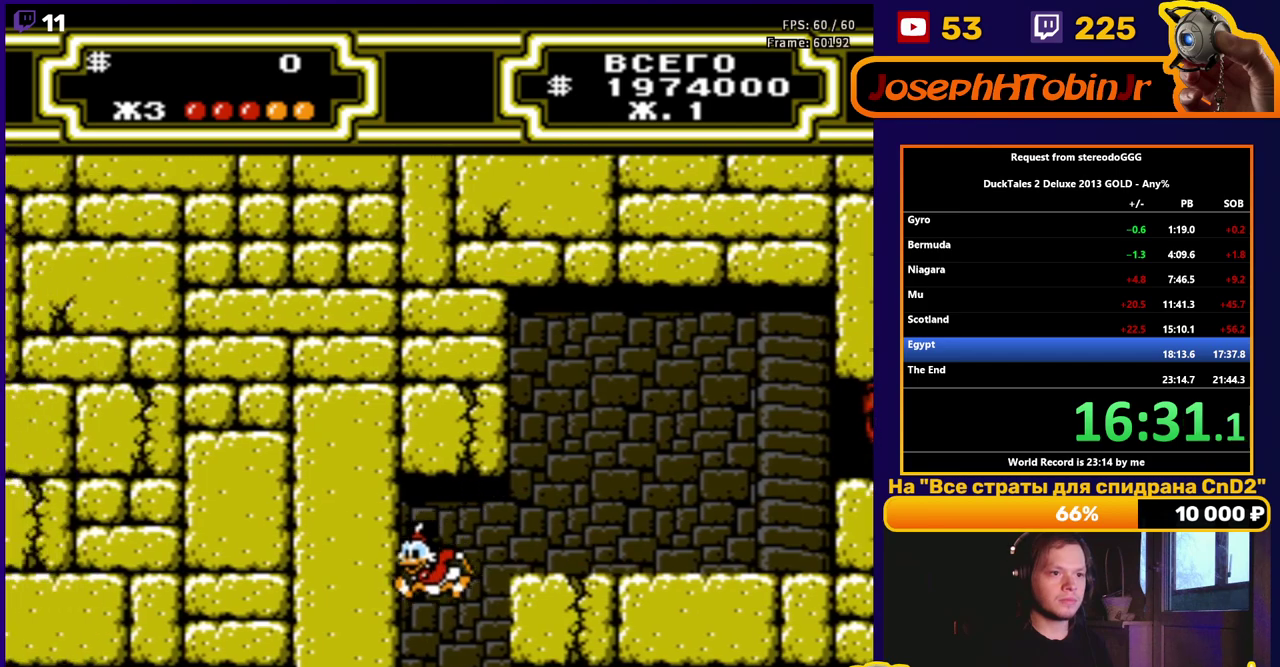
{"buttons": [], "events": [[233, "DPAD_LEFT", "up"]]}
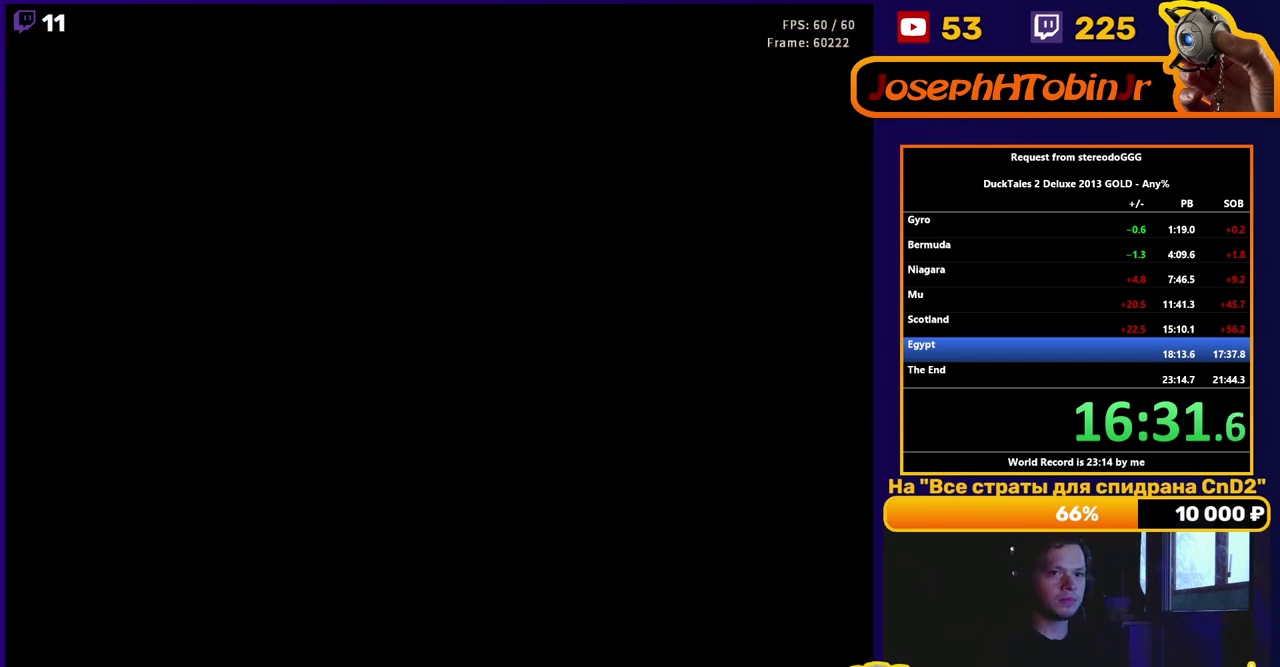
{"buttons": ["DPAD_LEFT"], "events": [[283, "DPAD_LEFT", "down"]]}